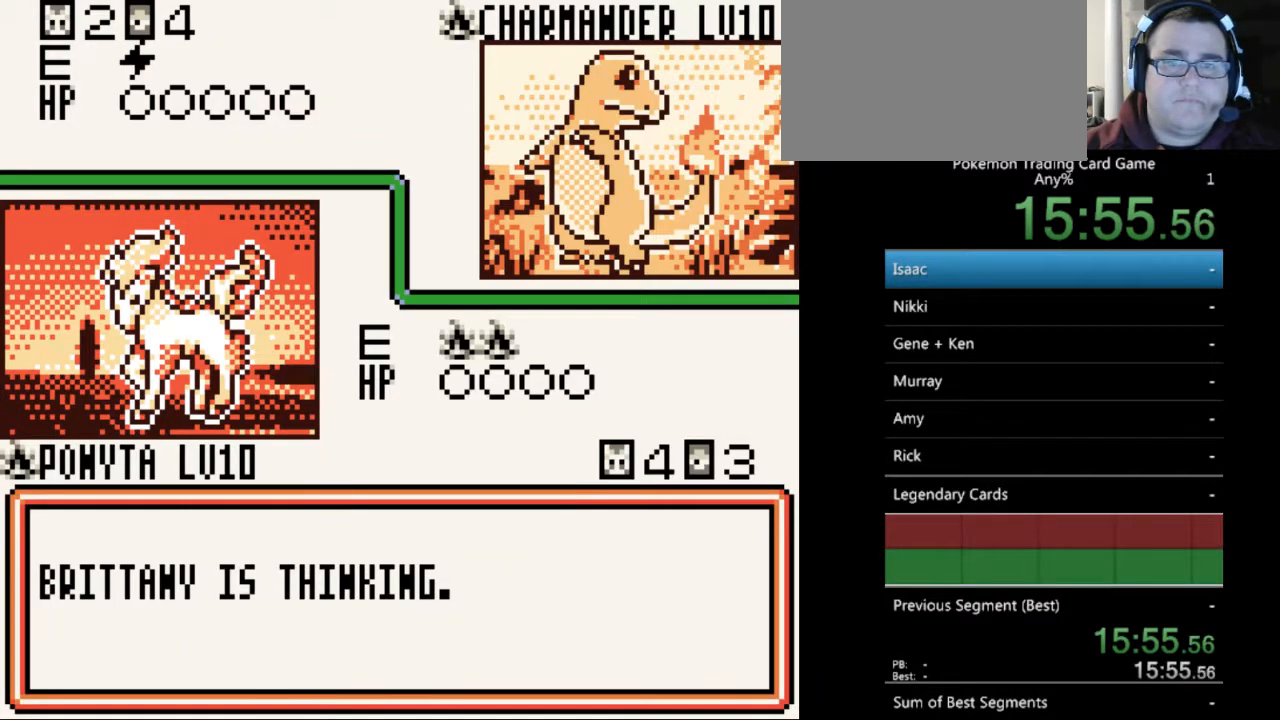
Gameplay with a controller (Nintendo layout); each line is a JSON object with the inputs held at the frame after it. "events" lists button and stick changes between this image and that frame as [ms after this image, input, new state], when the widget could be followed in between. Not read: L3 R3.
{"buttons": [], "events": [[33, "B", "up"], [133, "B", "down"], [233, "B", "up"], [333, "B", "down"], [400, "B", "up"]]}
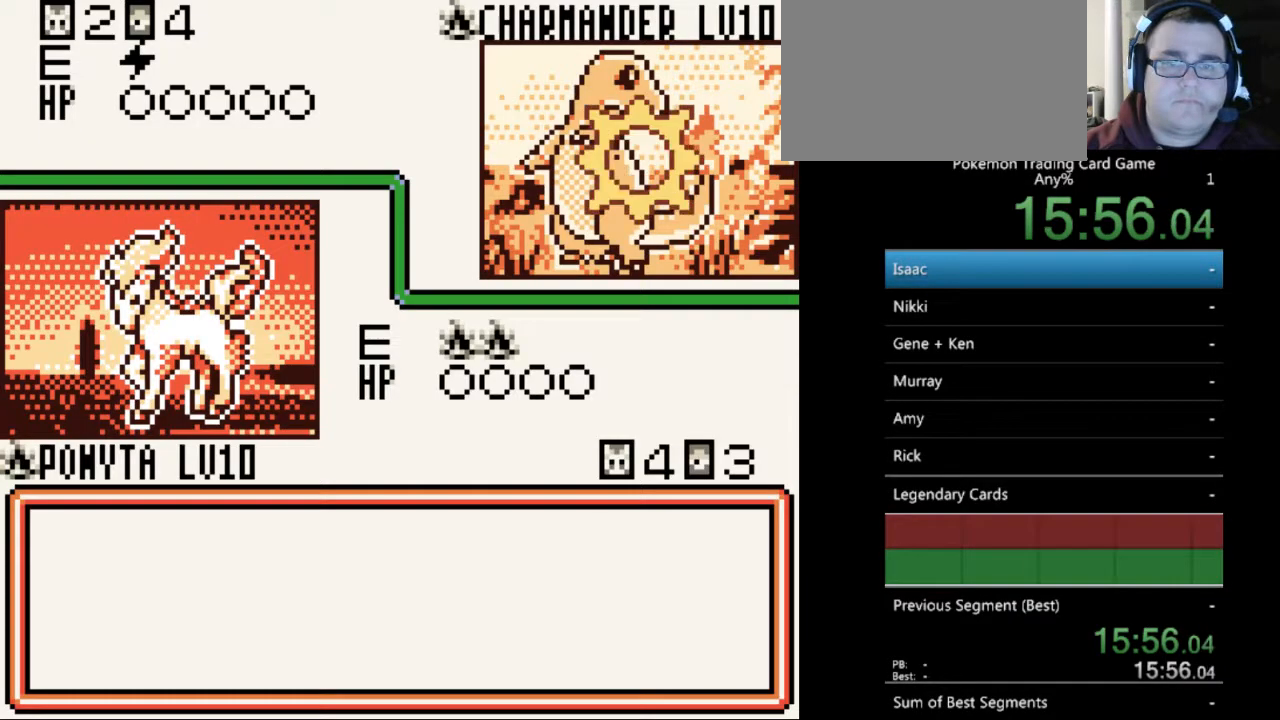
{"buttons": [], "events": [[67, "B", "down"], [133, "B", "up"], [400, "B", "down"], [500, "B", "up"]]}
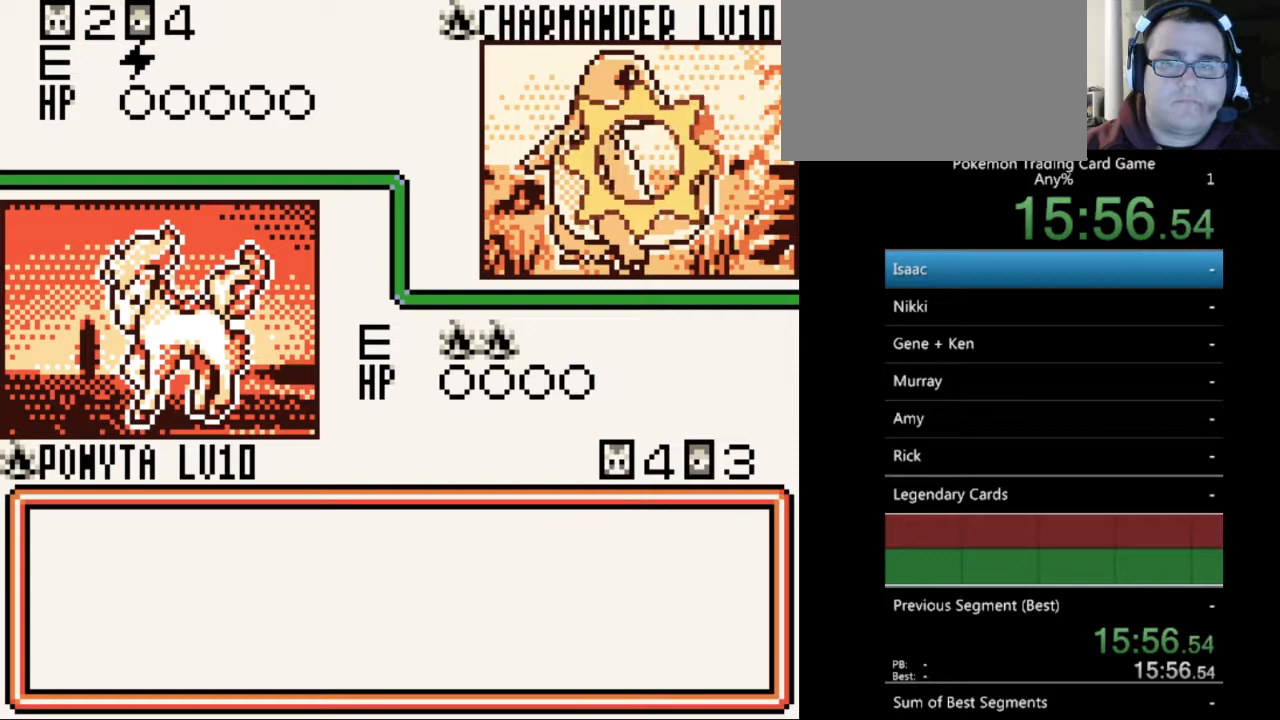
{"buttons": ["B"], "events": [[100, "B", "down"], [167, "B", "up"], [300, "B", "down"], [400, "B", "up"], [500, "B", "down"]]}
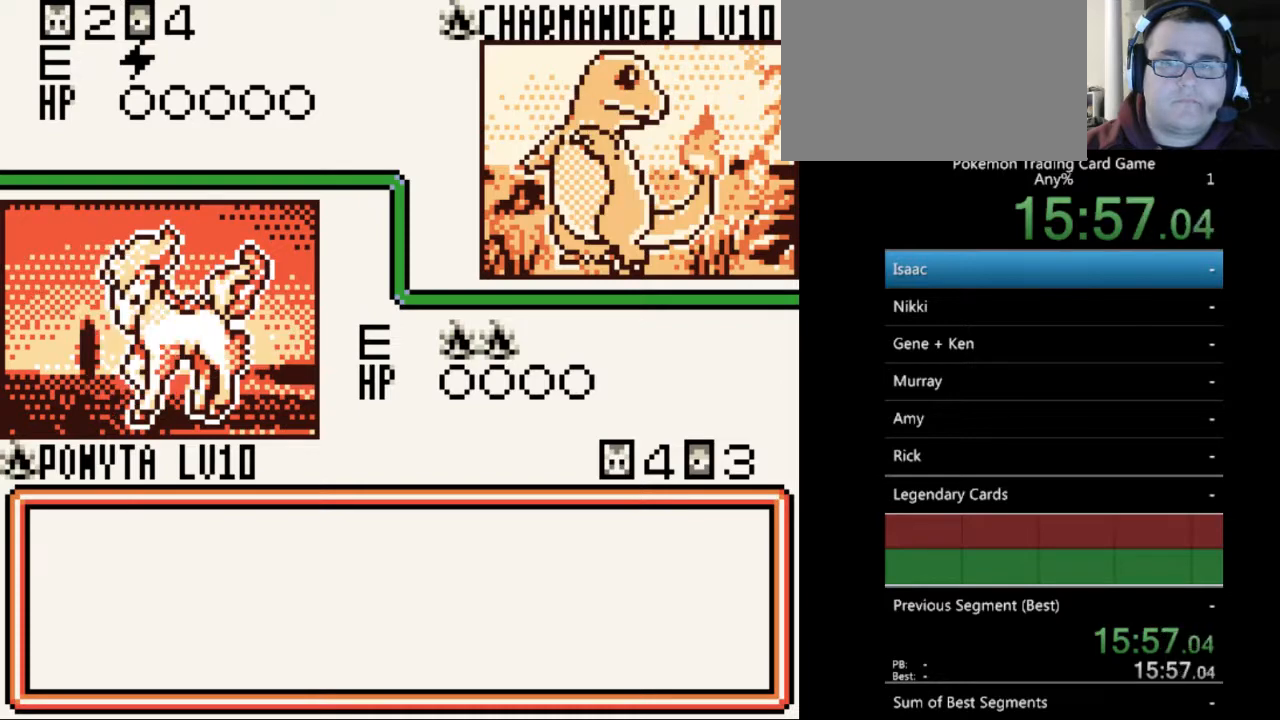
{"buttons": [], "events": [[100, "B", "up"], [200, "B", "down"], [300, "B", "up"], [400, "B", "down"], [500, "B", "up"]]}
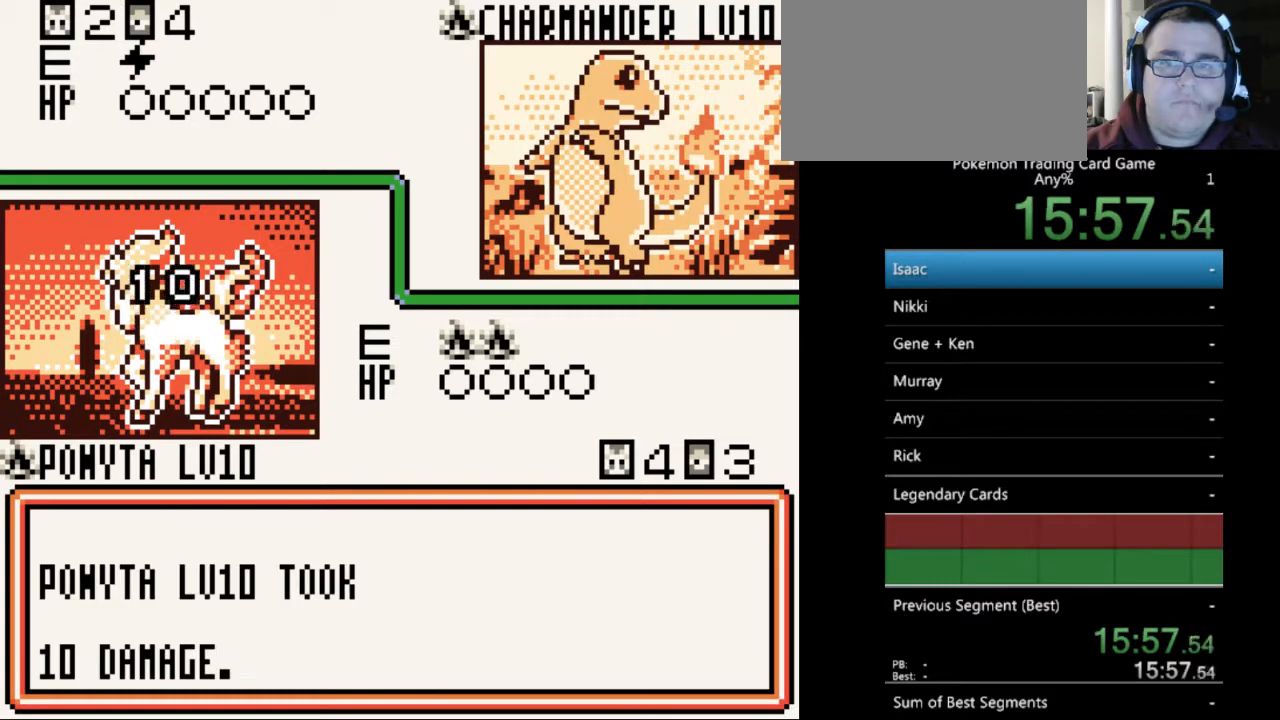
{"buttons": [], "events": [[167, "B", "down"], [267, "B", "up"], [367, "B", "down"], [467, "B", "up"]]}
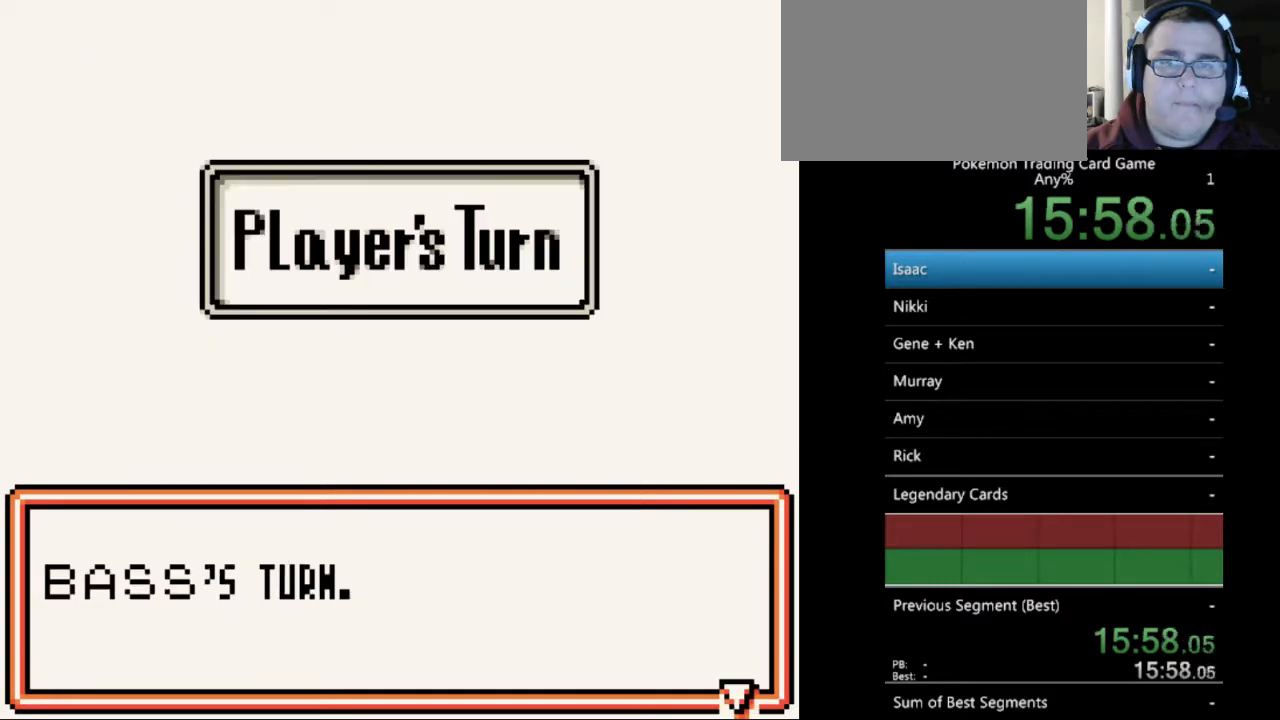
{"buttons": [], "events": [[233, "B", "down"], [333, "B", "up"]]}
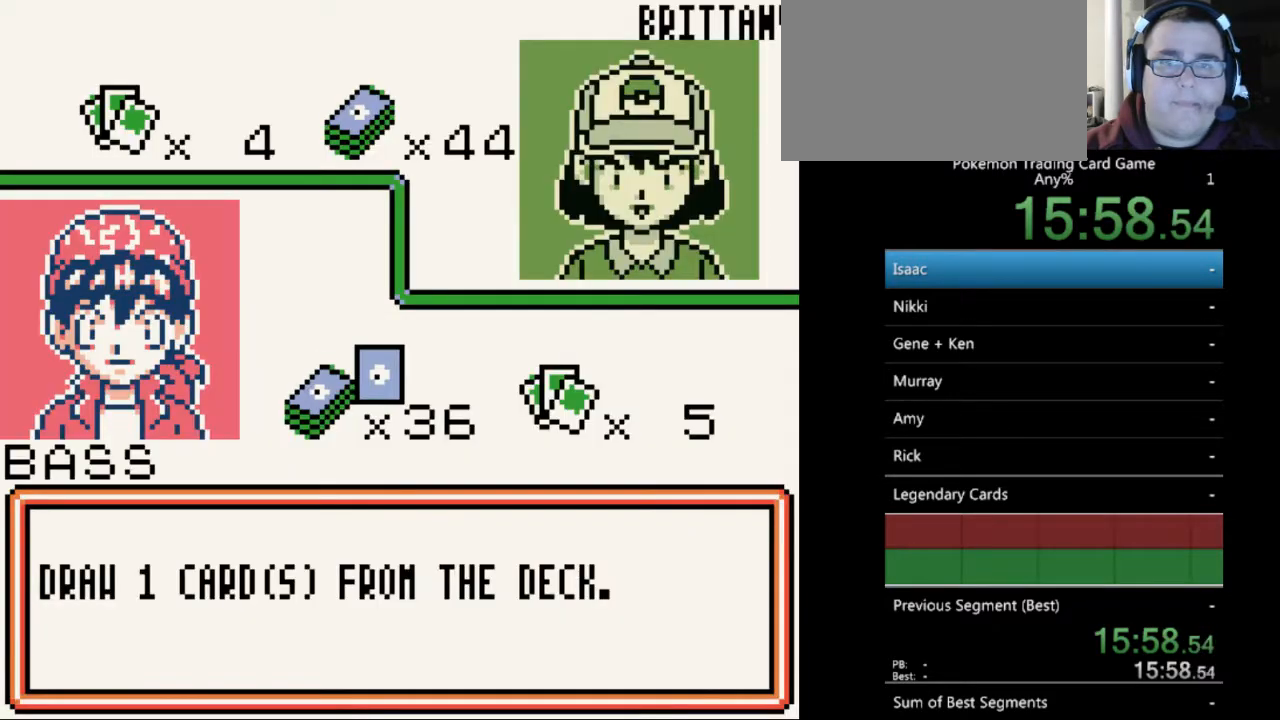
{"buttons": [], "events": [[267, "B", "down"], [333, "B", "up"]]}
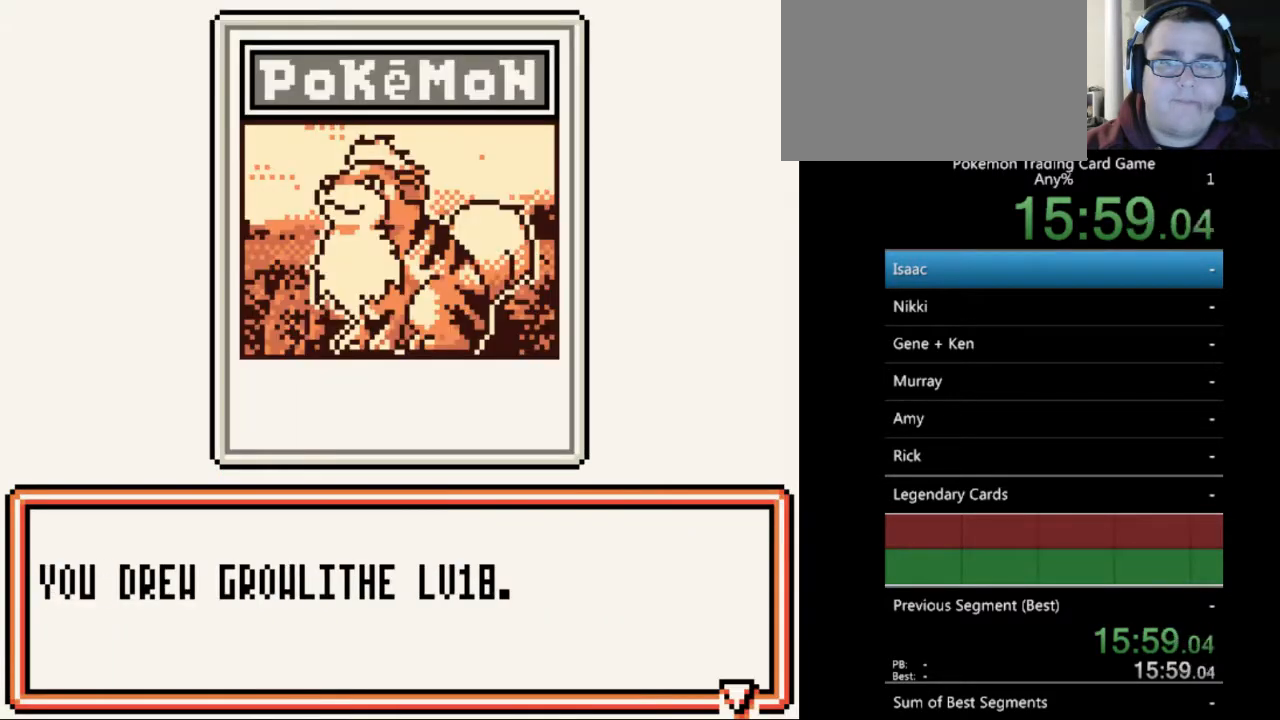
{"buttons": [], "events": [[300, "B", "down"], [367, "B", "up"]]}
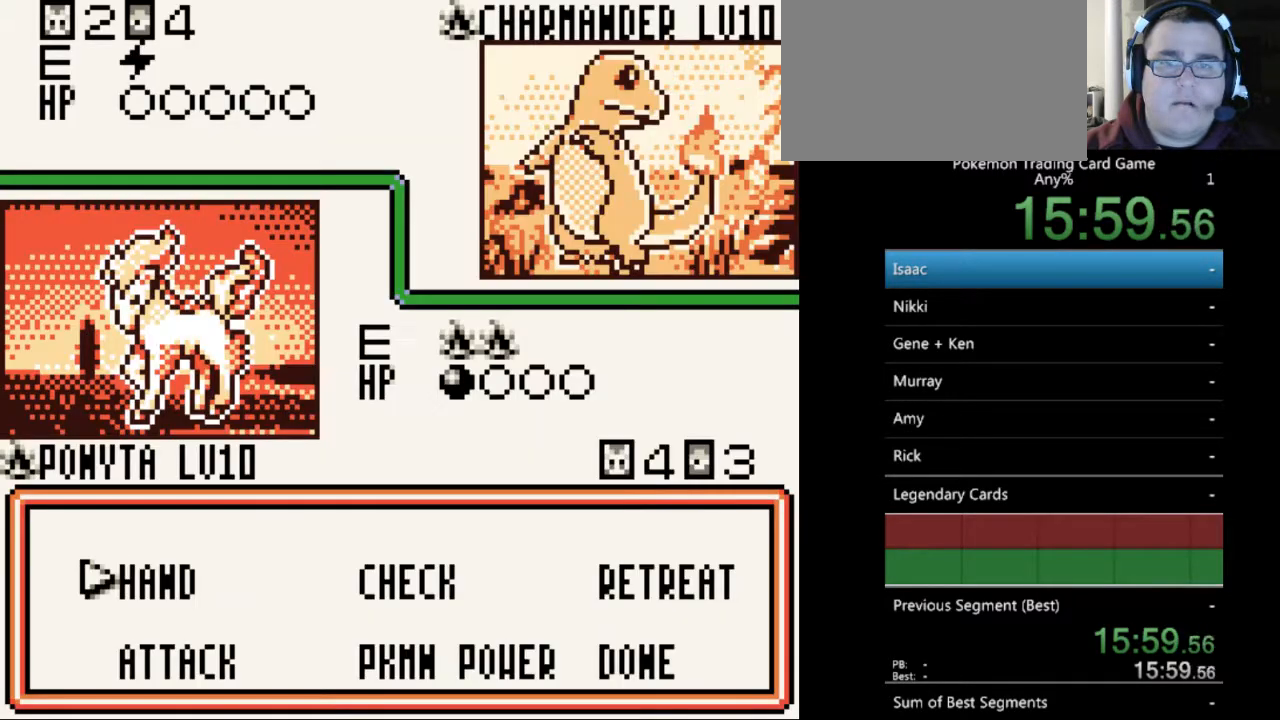
{"buttons": [], "events": []}
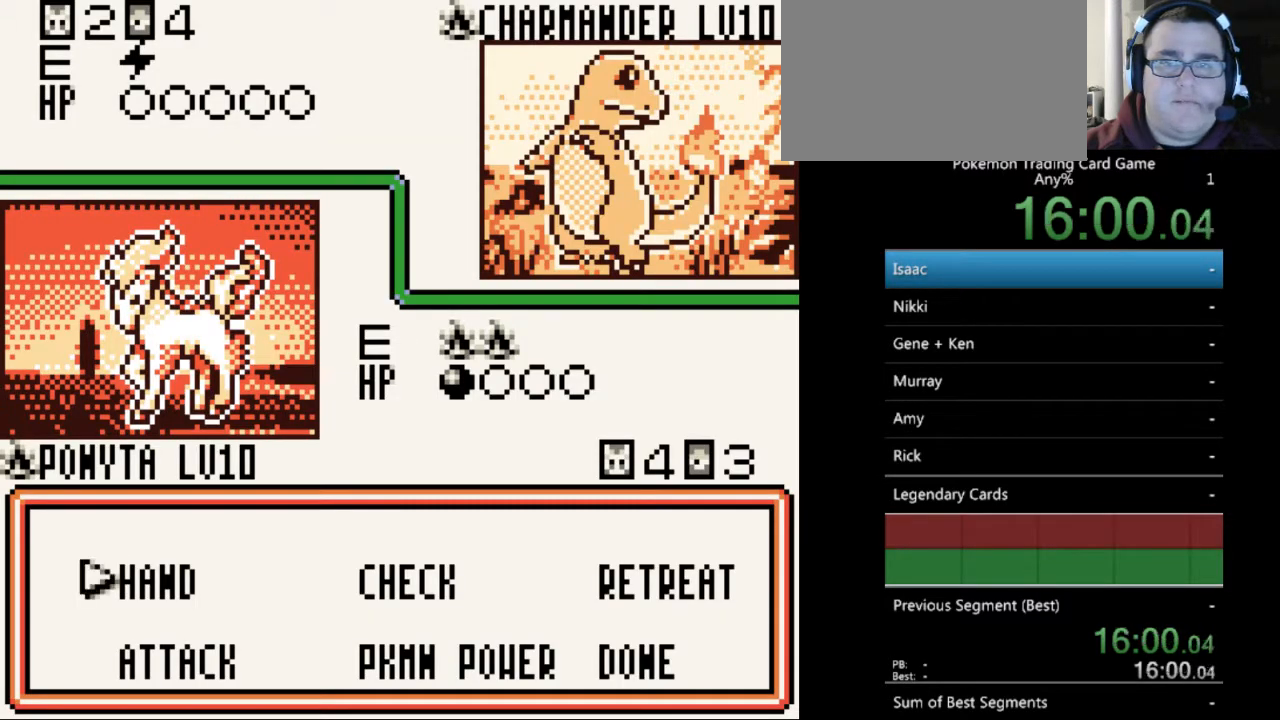
{"buttons": [], "events": [[67, "A", "down"], [167, "A", "up"]]}
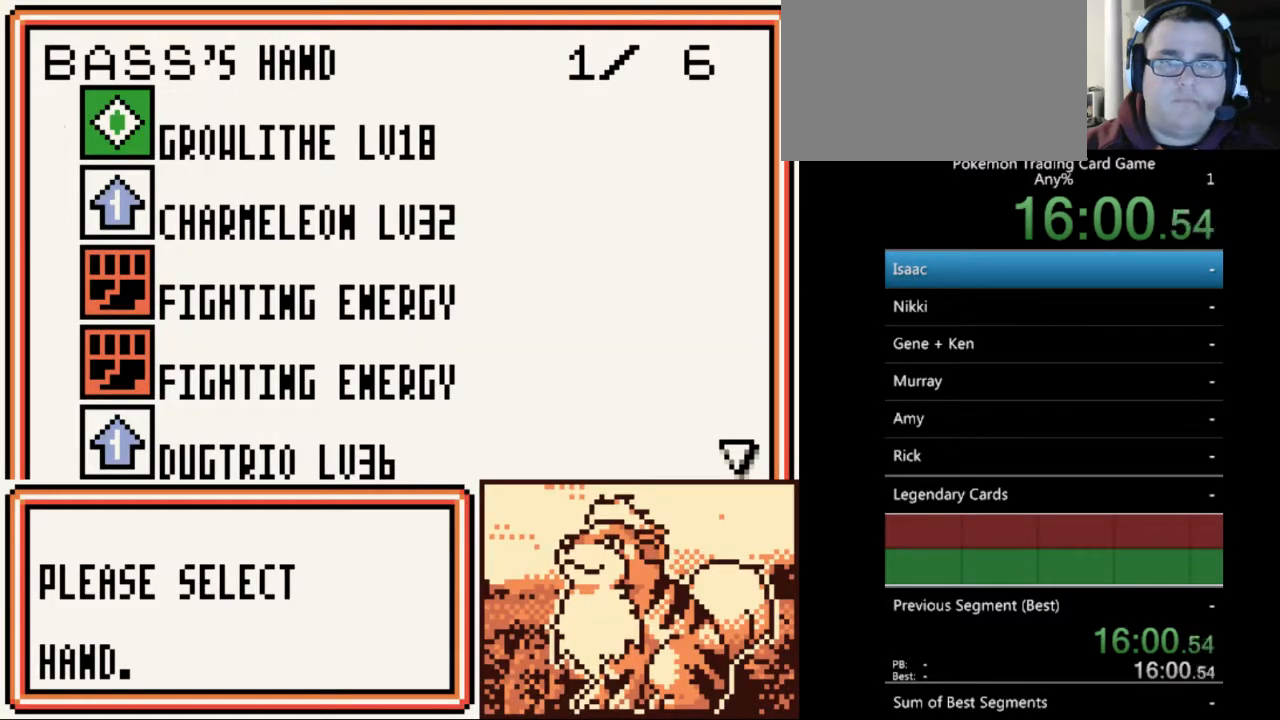
{"buttons": ["DPAD_DOWN"], "events": [[267, "DPAD_DOWN", "down"], [367, "DPAD_DOWN", "up"], [467, "DPAD_DOWN", "down"]]}
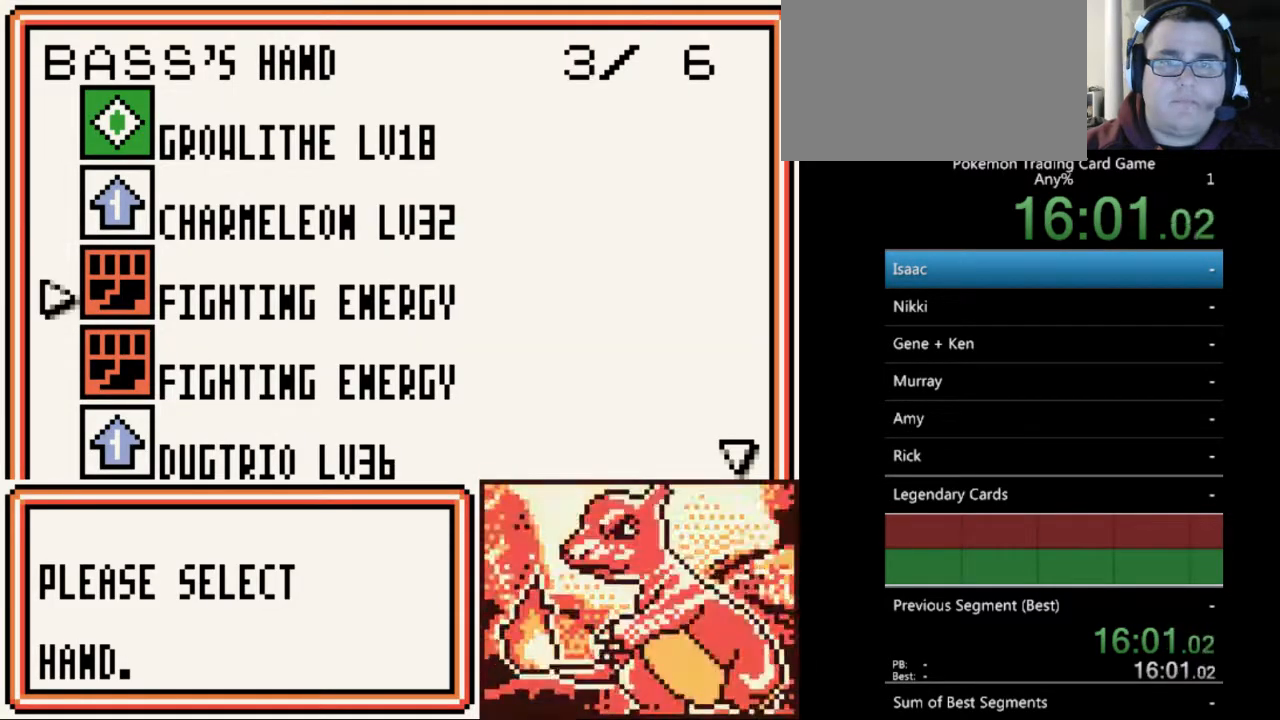
{"buttons": [], "events": [[67, "DPAD_DOWN", "up"], [233, "DPAD_UP", "down"], [300, "DPAD_UP", "up"]]}
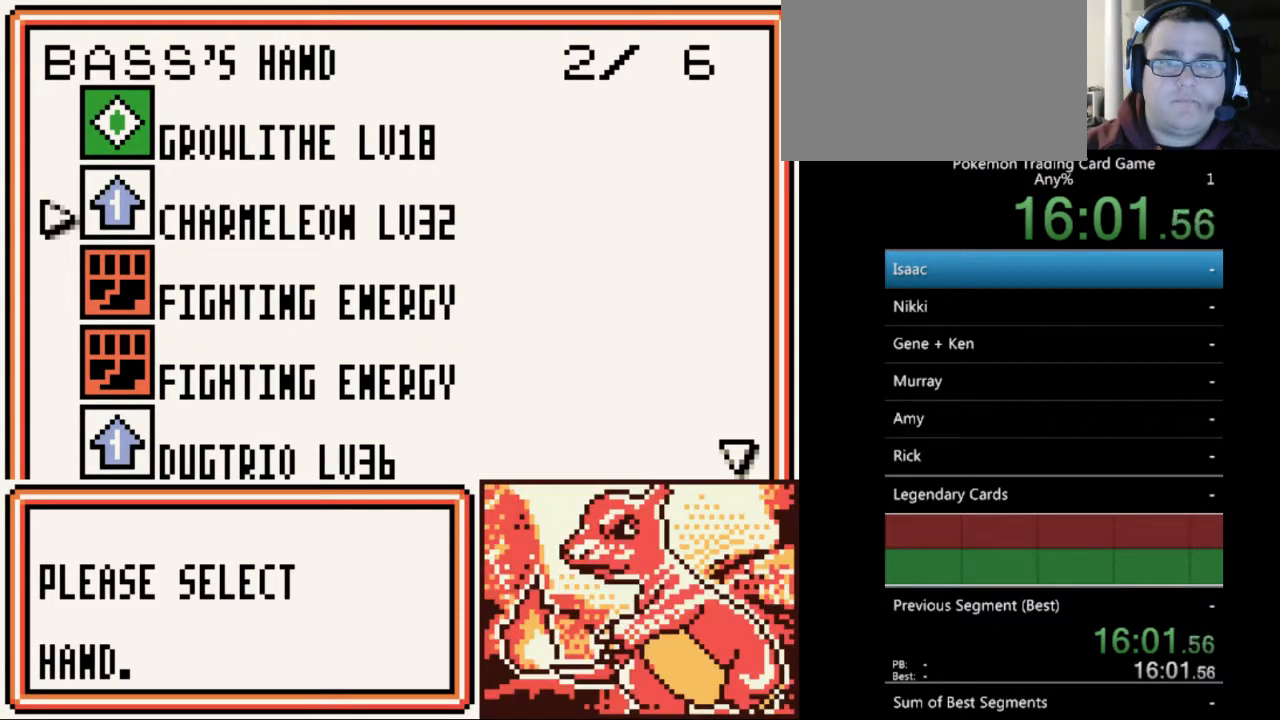
{"buttons": ["SELECT"], "events": [[467, "SELECT", "down"]]}
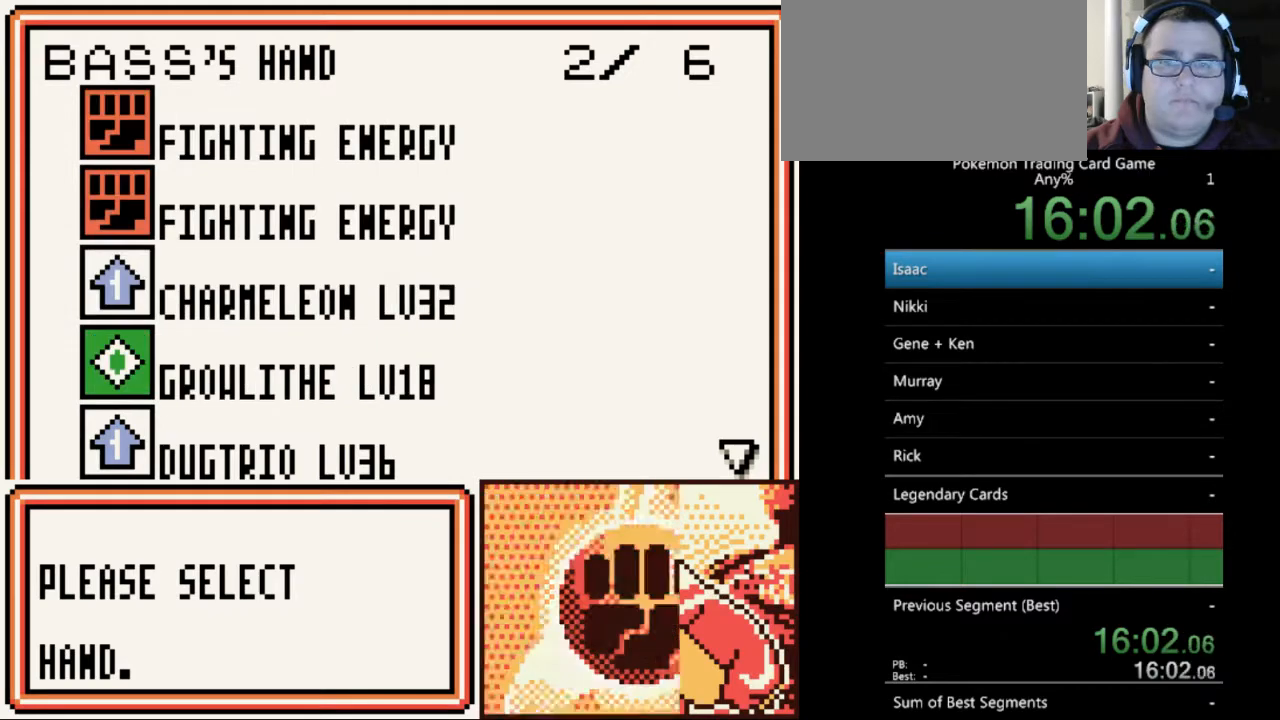
{"buttons": [], "events": [[33, "SELECT", "up"]]}
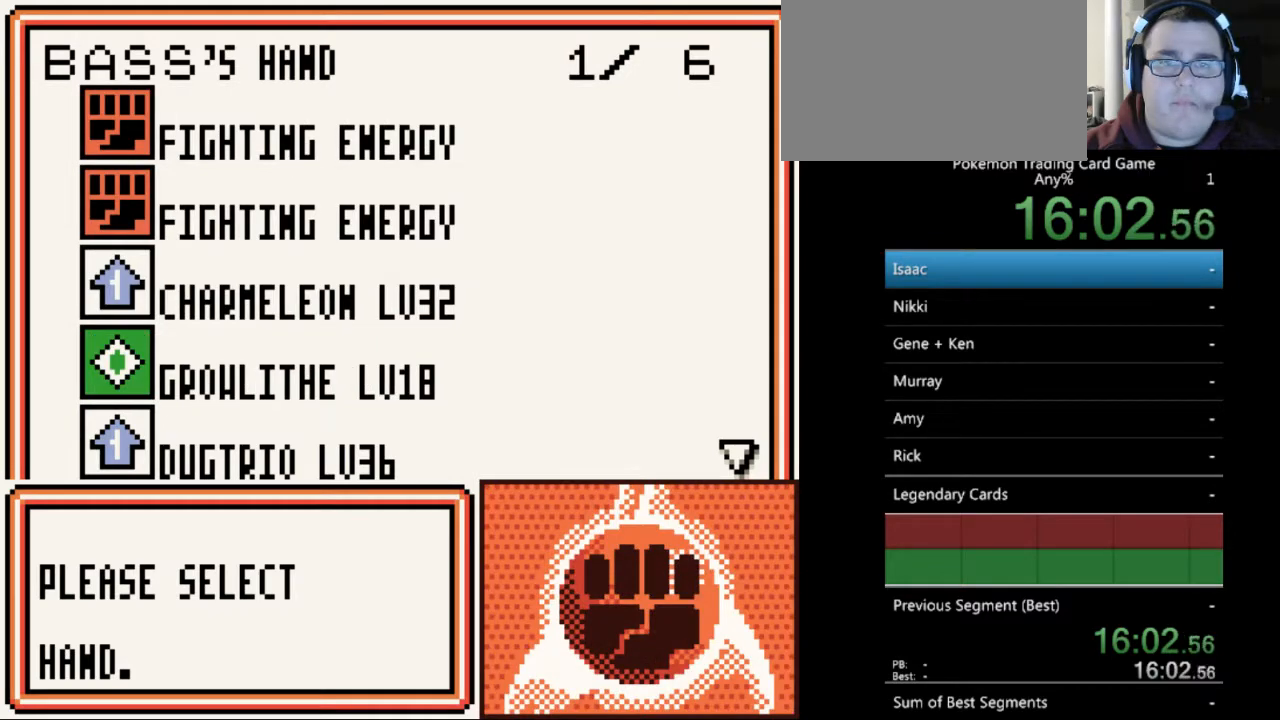
{"buttons": [], "events": [[100, "DPAD_DOWN", "down"], [167, "DPAD_DOWN", "up"], [300, "DPAD_DOWN", "down"], [367, "DPAD_DOWN", "up"]]}
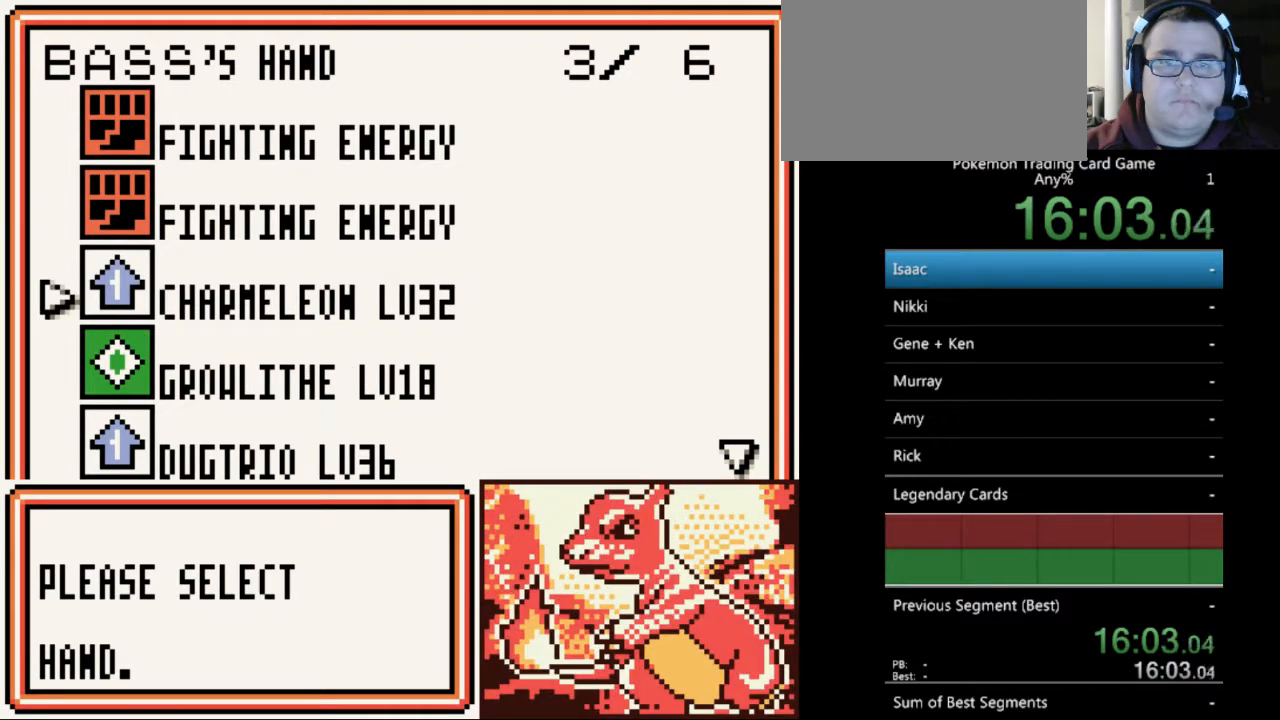
{"buttons": [], "events": [[67, "A", "down"], [167, "A", "up"], [367, "DPAD_DOWN", "down"], [433, "DPAD_DOWN", "up"]]}
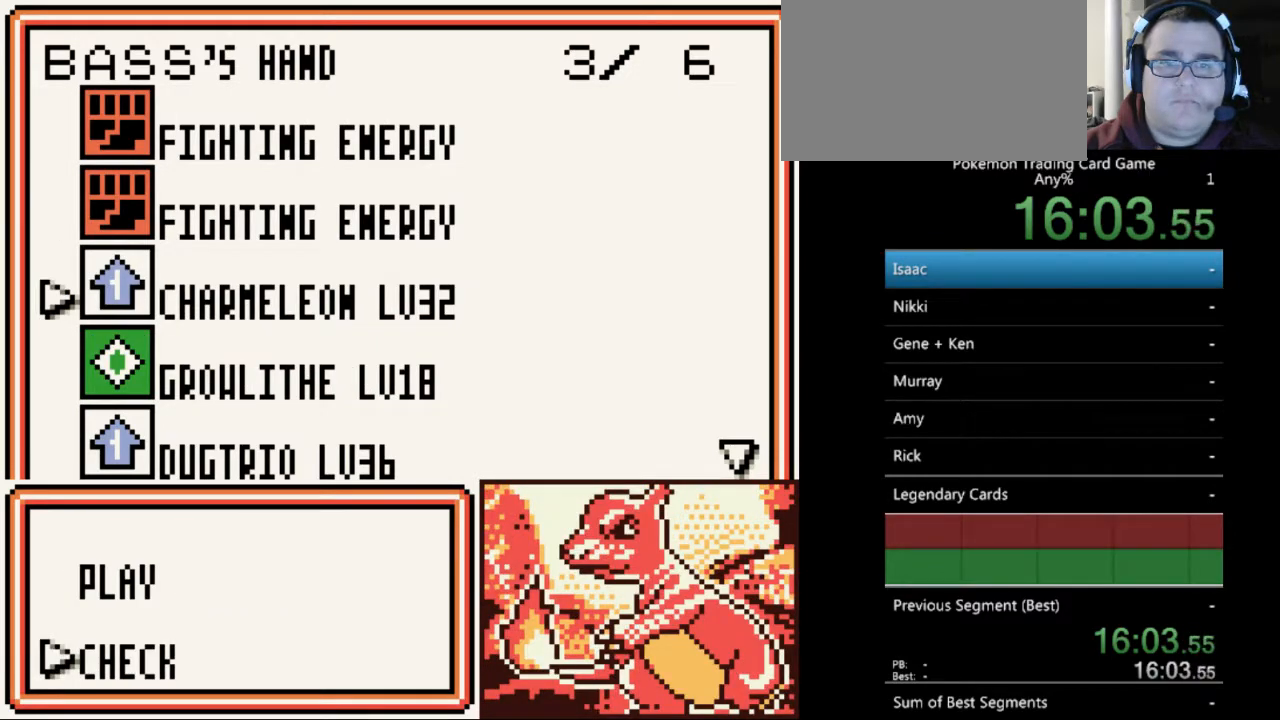
{"buttons": [], "events": [[33, "A", "down"], [133, "A", "up"]]}
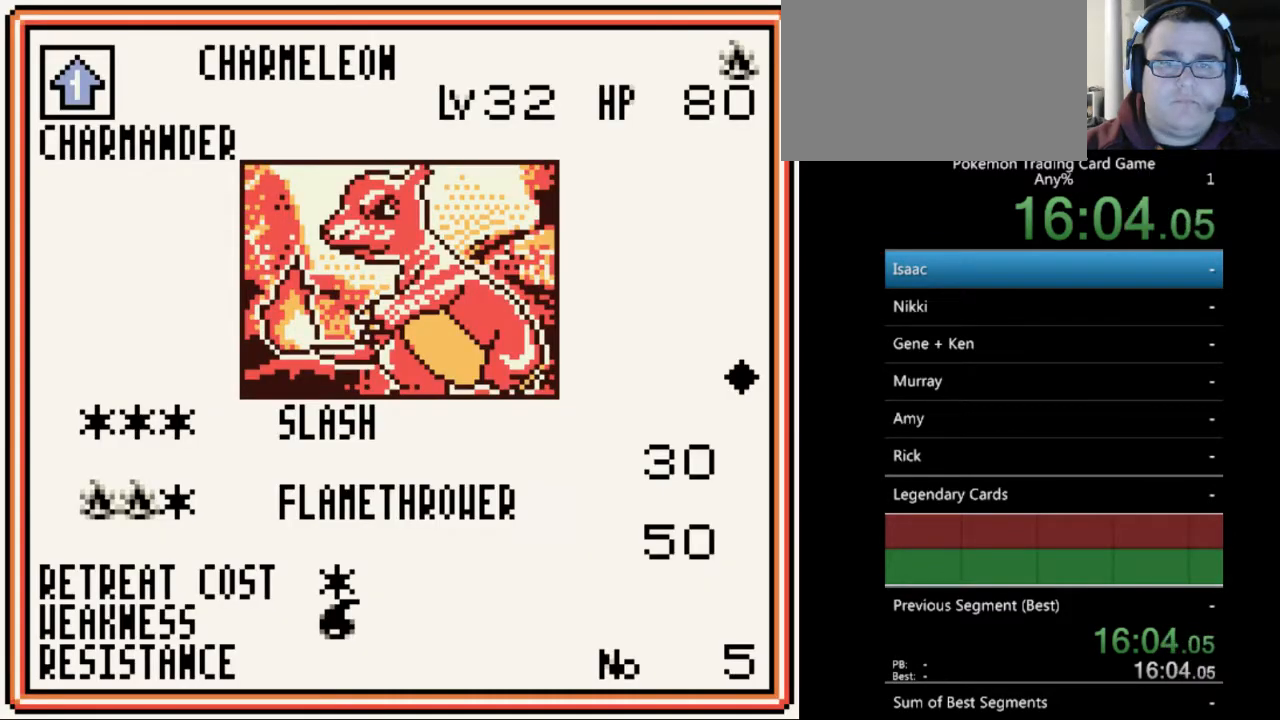
{"buttons": [], "events": [[267, "B", "down"], [400, "B", "up"]]}
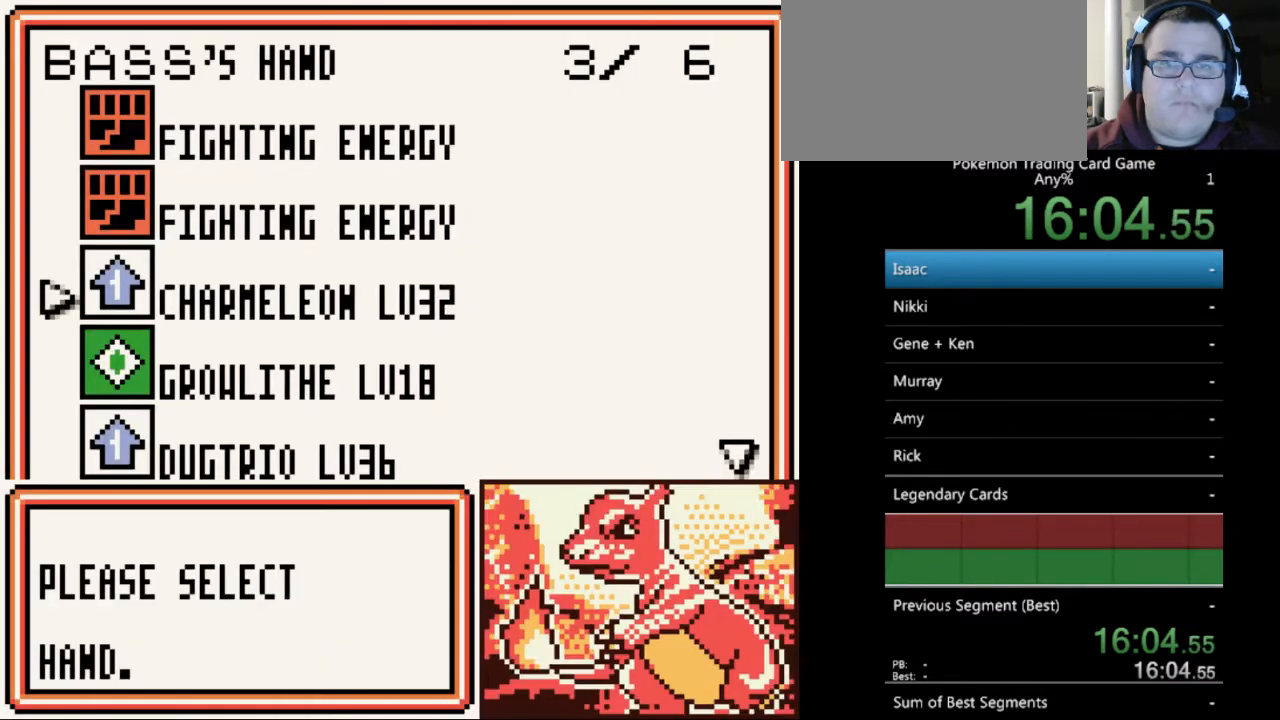
{"buttons": ["A"], "events": [[467, "A", "down"]]}
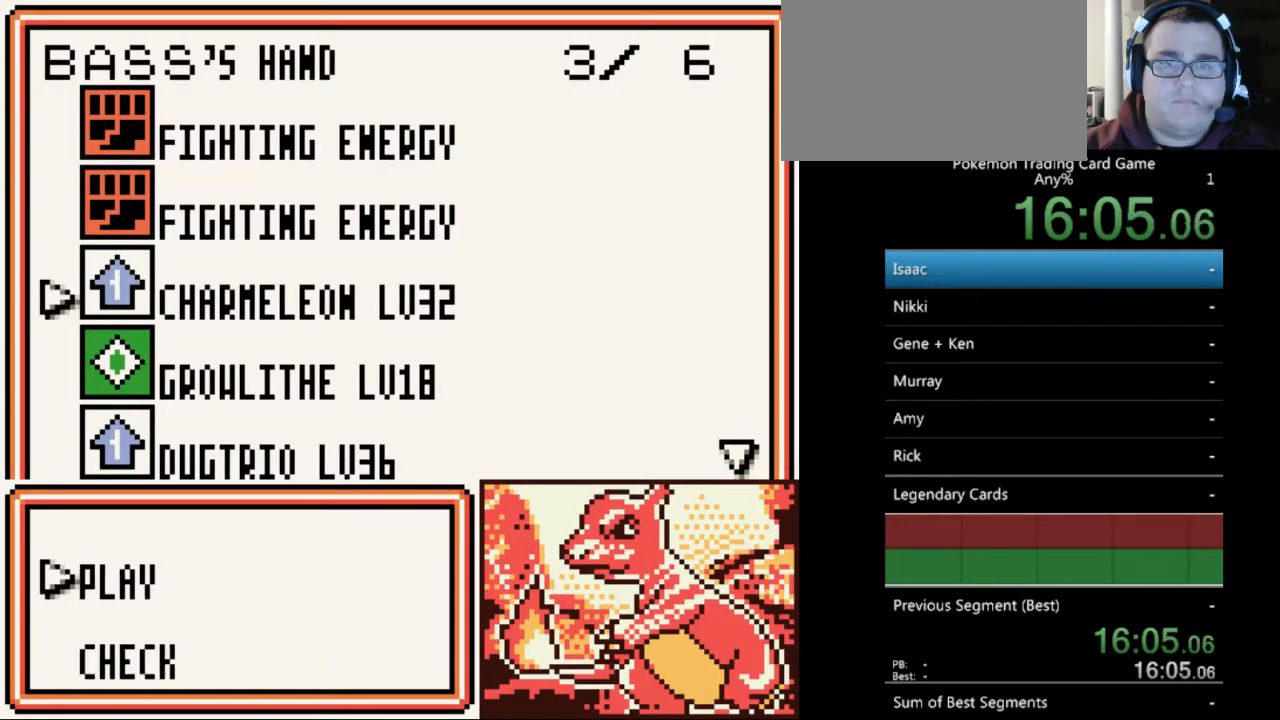
{"buttons": ["A"], "events": [[67, "A", "up"], [467, "A", "down"]]}
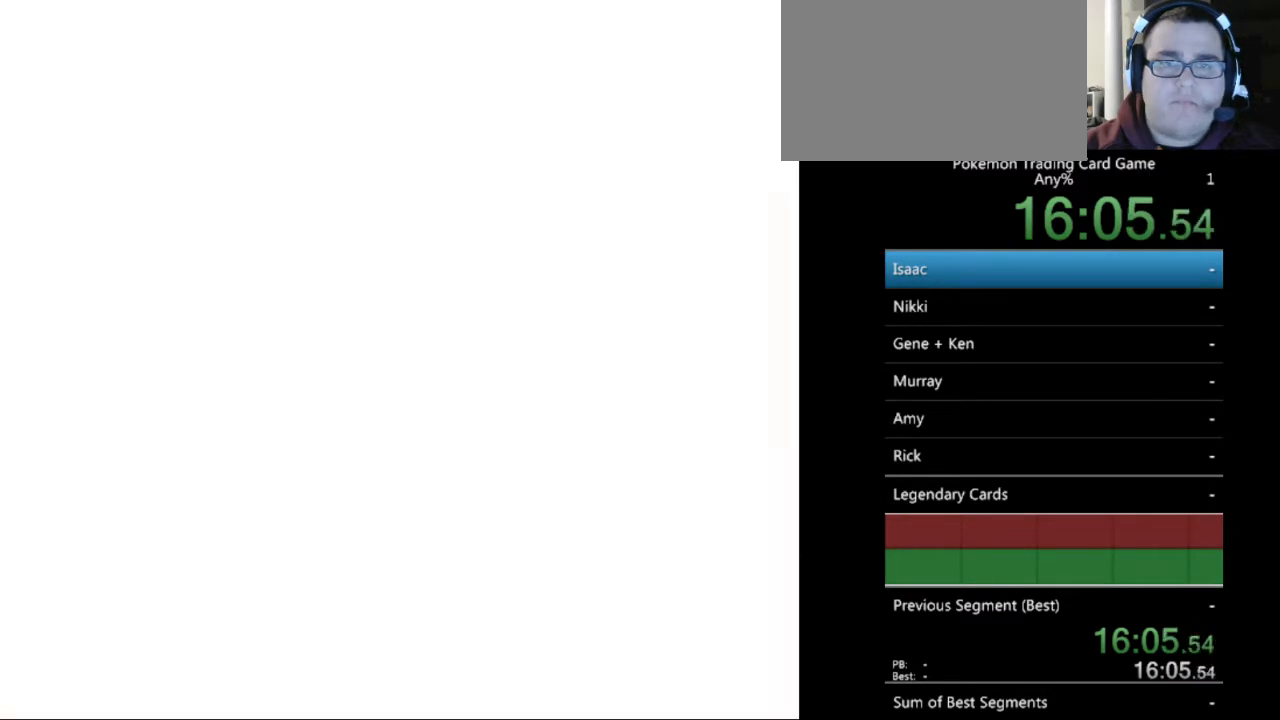
{"buttons": ["DPAD_DOWN"], "events": [[33, "A", "up"], [467, "DPAD_DOWN", "down"]]}
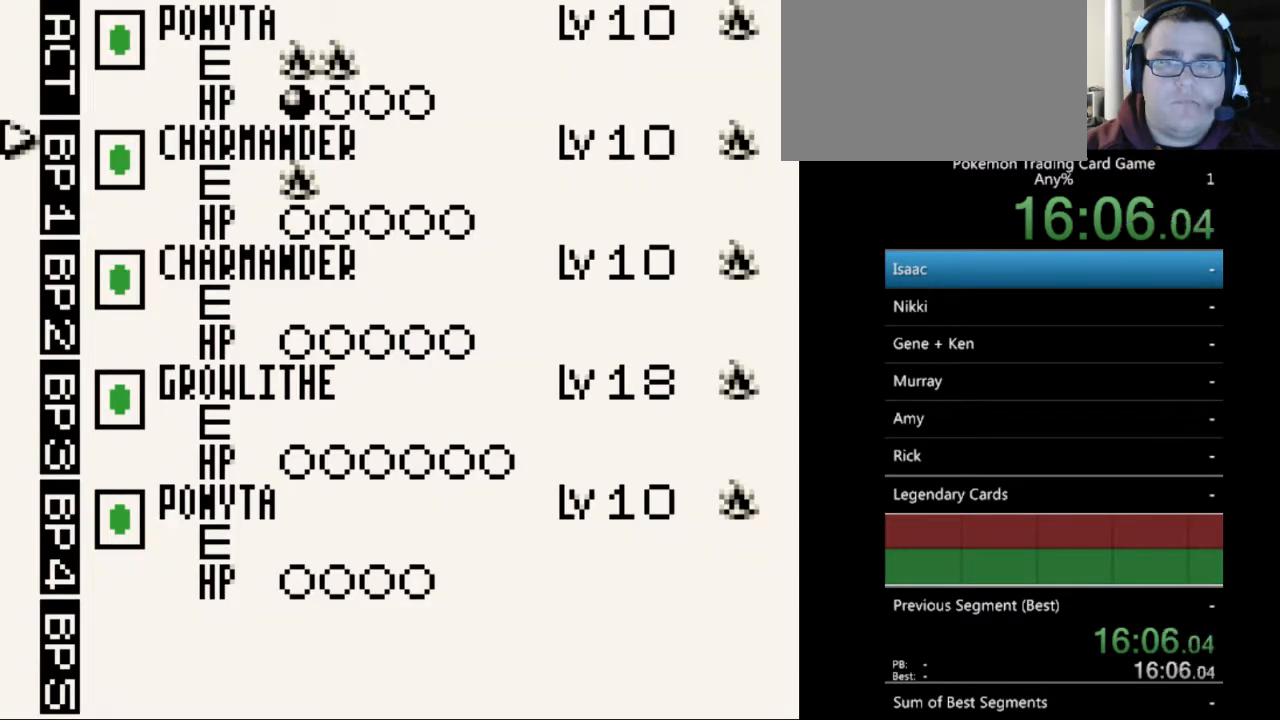
{"buttons": [], "events": [[33, "DPAD_DOWN", "up"], [233, "A", "down"], [400, "A", "up"]]}
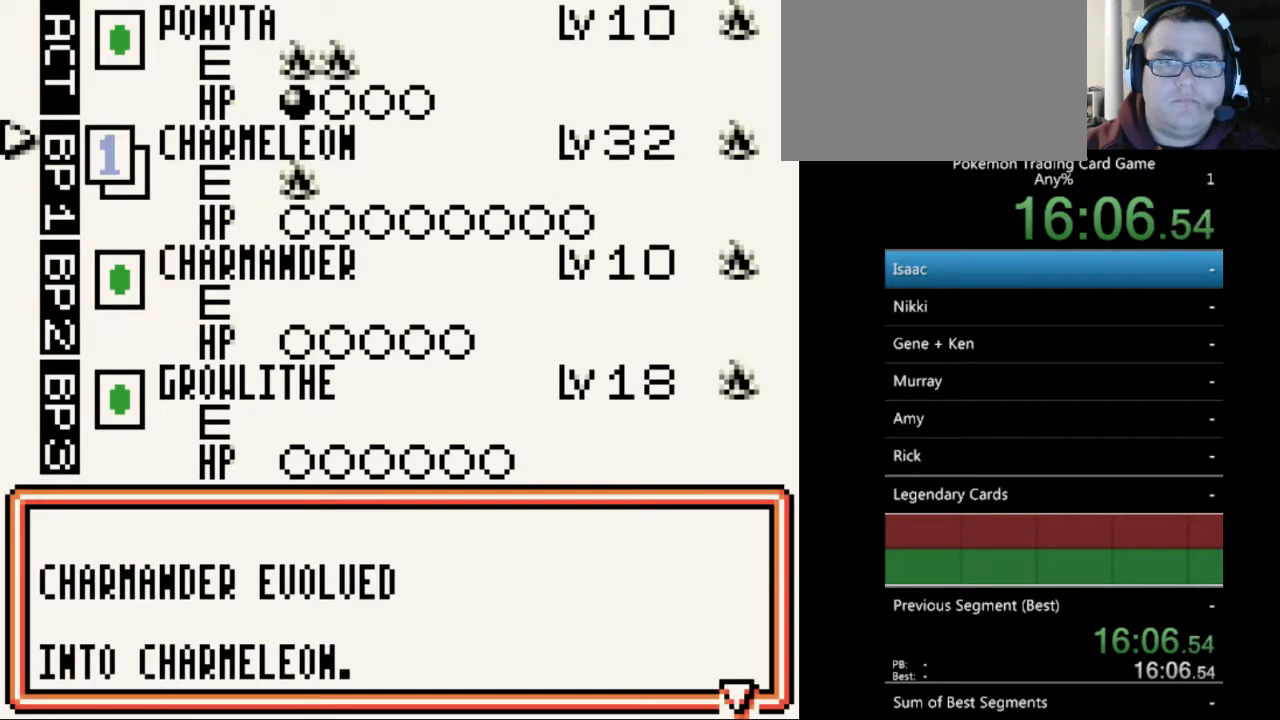
{"buttons": ["A"], "events": [[467, "A", "down"]]}
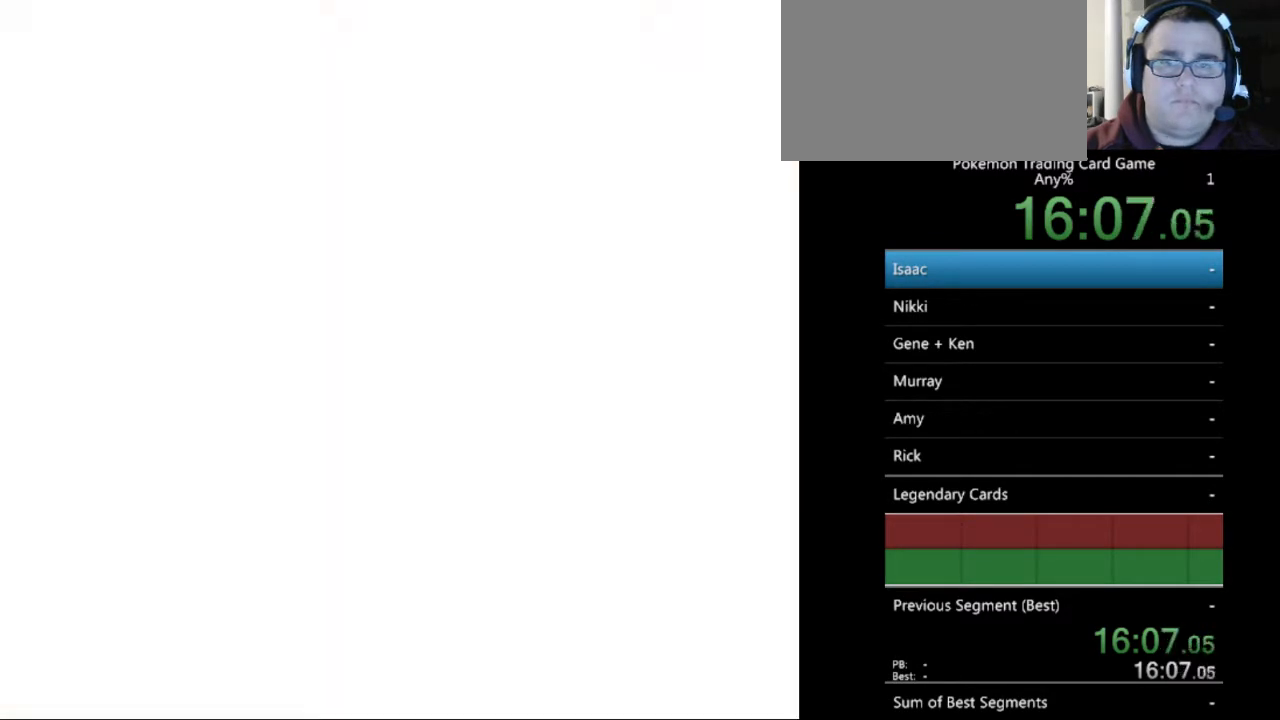
{"buttons": [], "events": [[67, "A", "up"]]}
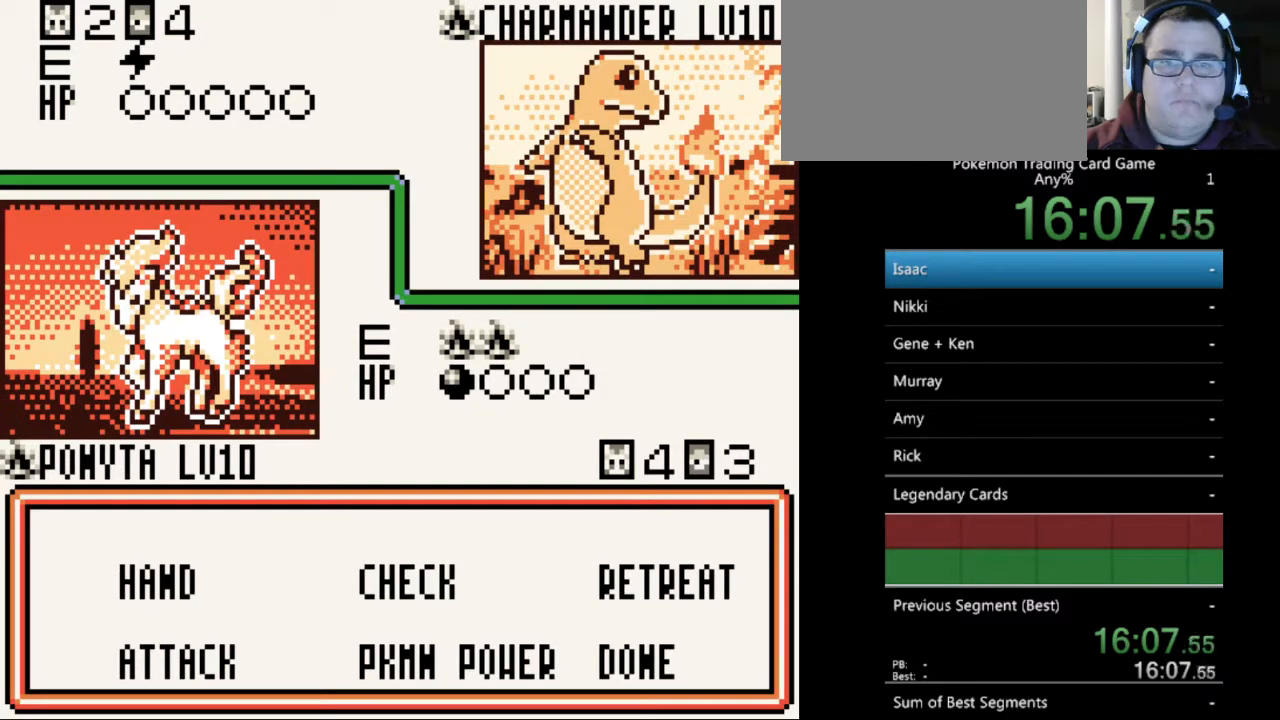
{"buttons": [], "events": [[200, "A", "down"], [300, "A", "up"]]}
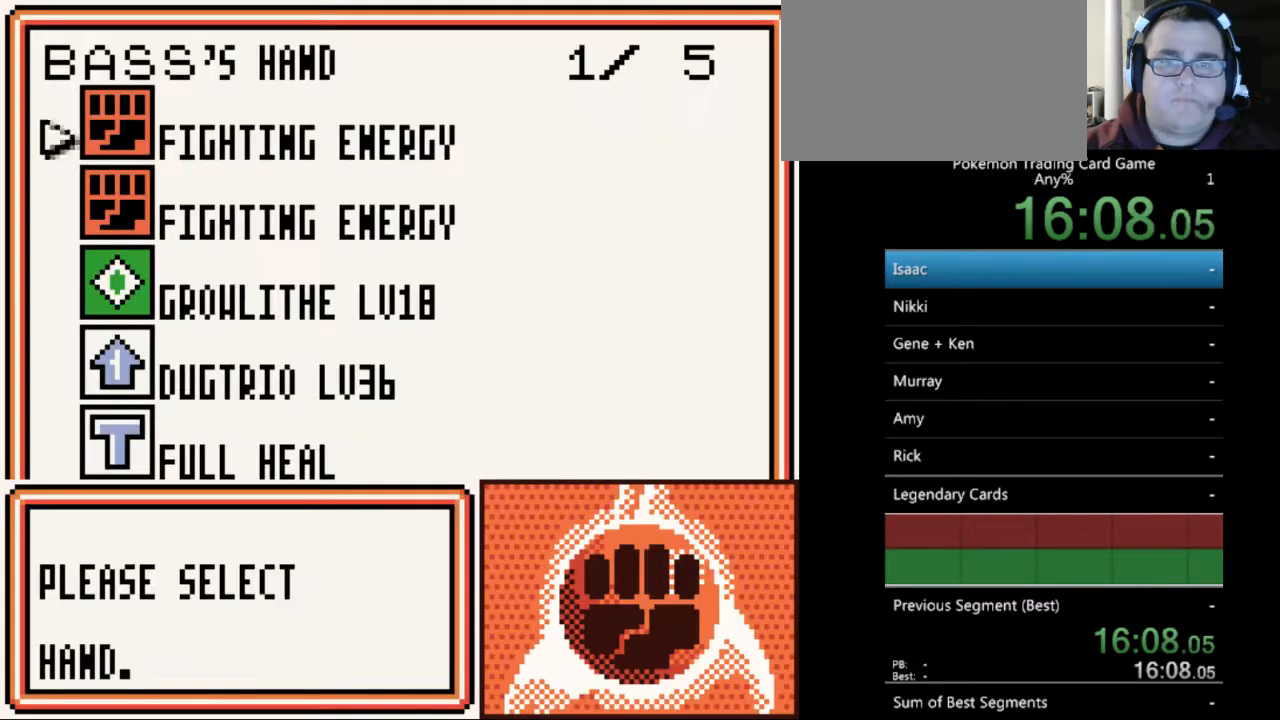
{"buttons": [], "events": [[400, "A", "down"], [500, "A", "up"]]}
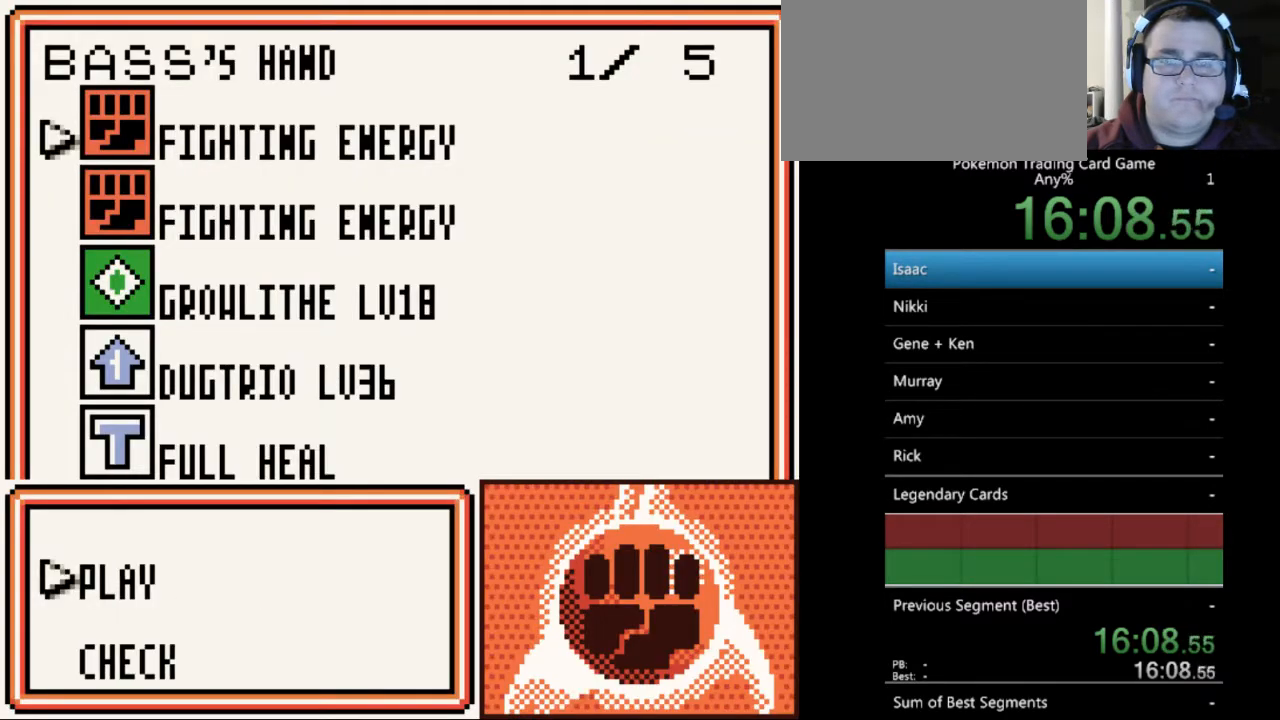
{"buttons": [], "events": [[267, "A", "down"], [367, "A", "up"]]}
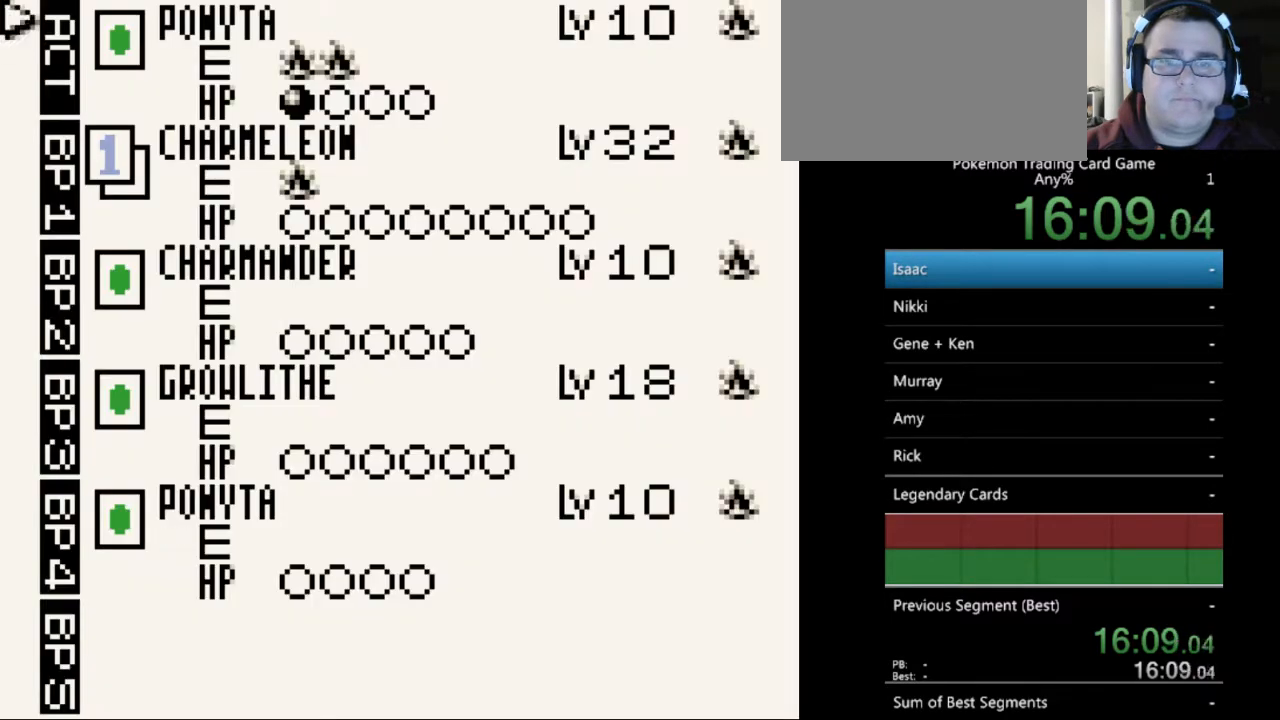
{"buttons": ["A"], "events": [[233, "DPAD_DOWN", "down"], [300, "DPAD_DOWN", "up"], [500, "A", "down"]]}
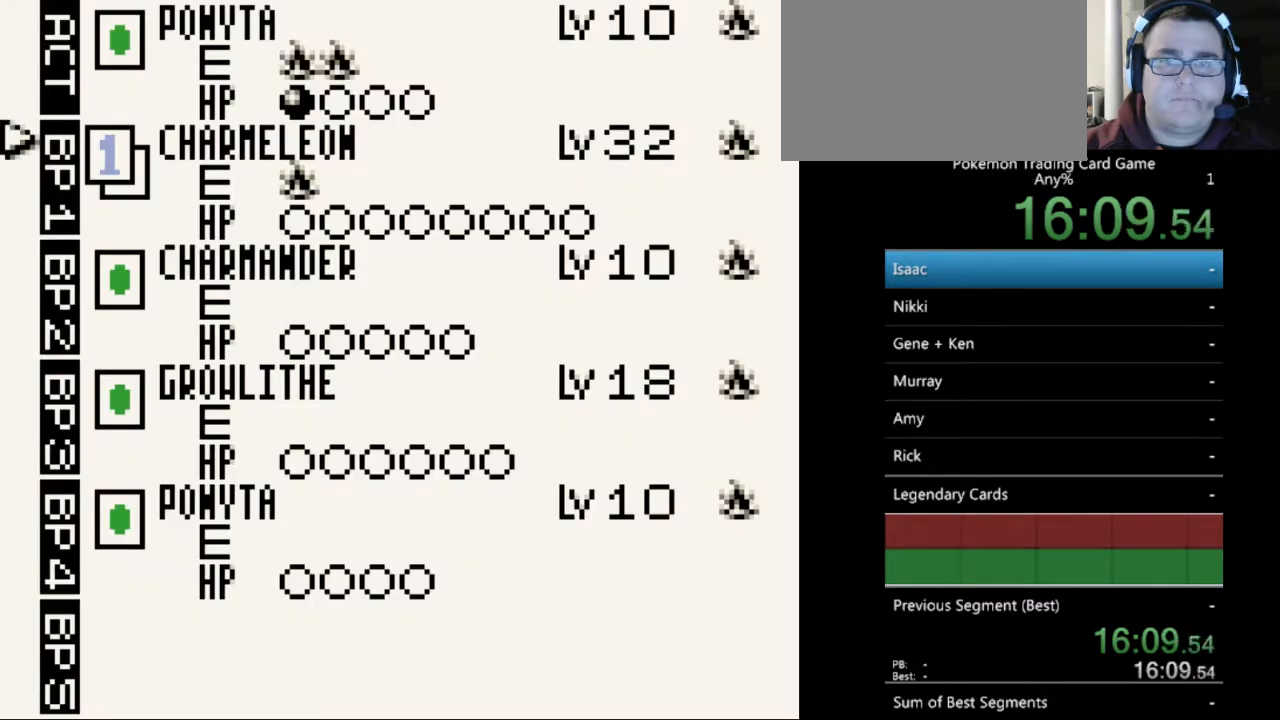
{"buttons": [], "events": [[100, "A", "up"], [333, "A", "down"], [400, "A", "up"]]}
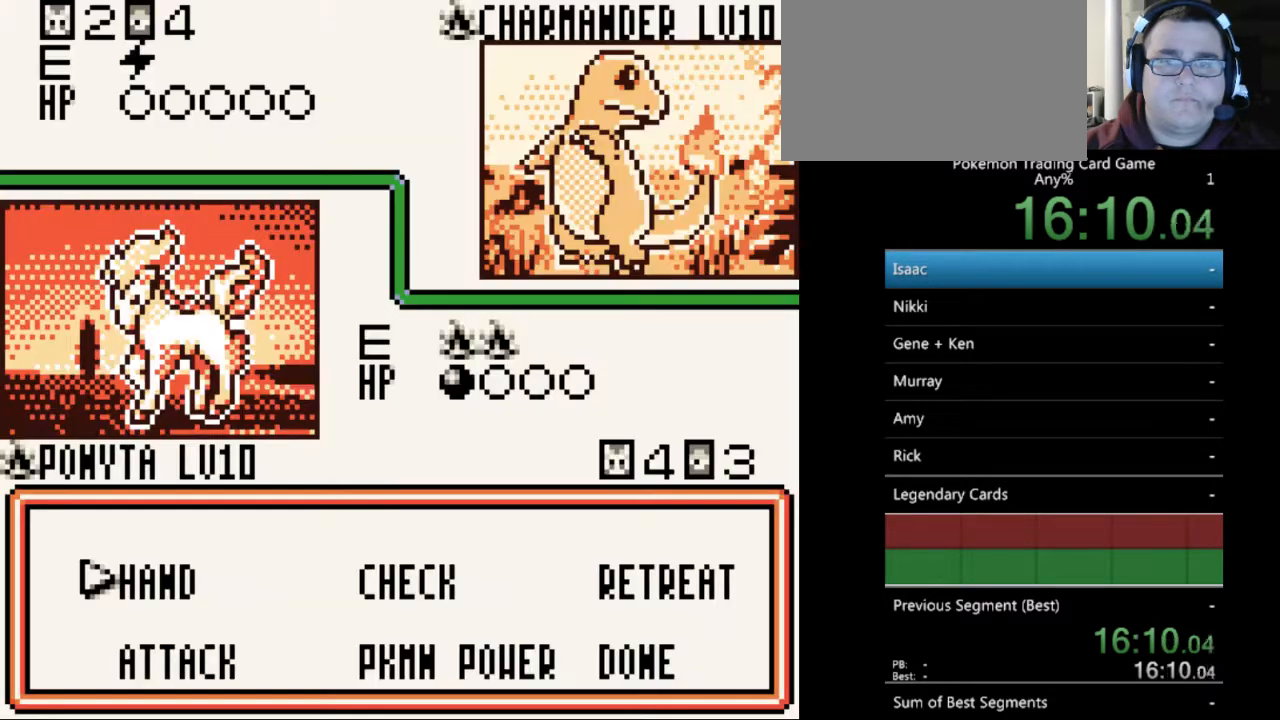
{"buttons": ["DPAD_DOWN"], "events": [[467, "DPAD_DOWN", "down"]]}